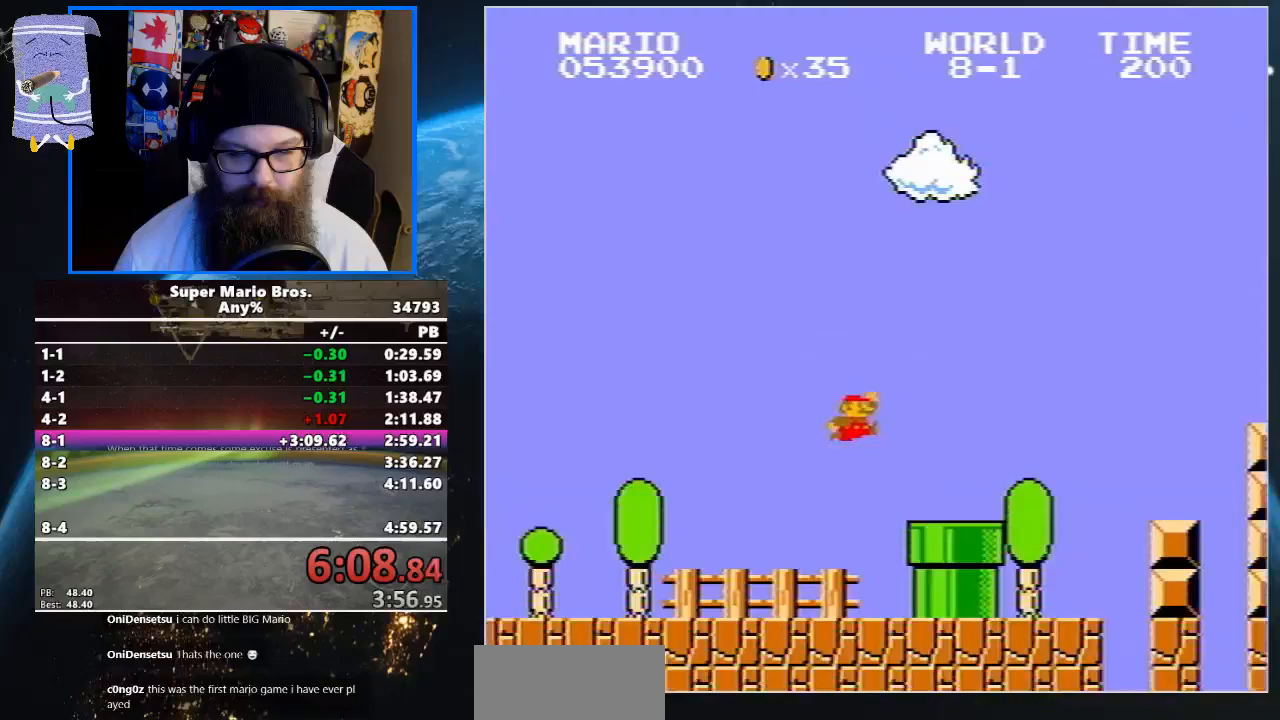
Gameplay with a controller (Nintendo layout); each line is a JSON object with the inputs held at the frame after it. "events" lists button and stick changes between this image and that frame as [ms after this image, input, new state], when the widget could be followed in between. Not read: L3 R3.
{"buttons": ["A", "B", "DPAD_RIGHT"], "events": [[283, "A", "down"], [300, "B", "up"], [367, "B", "down"]]}
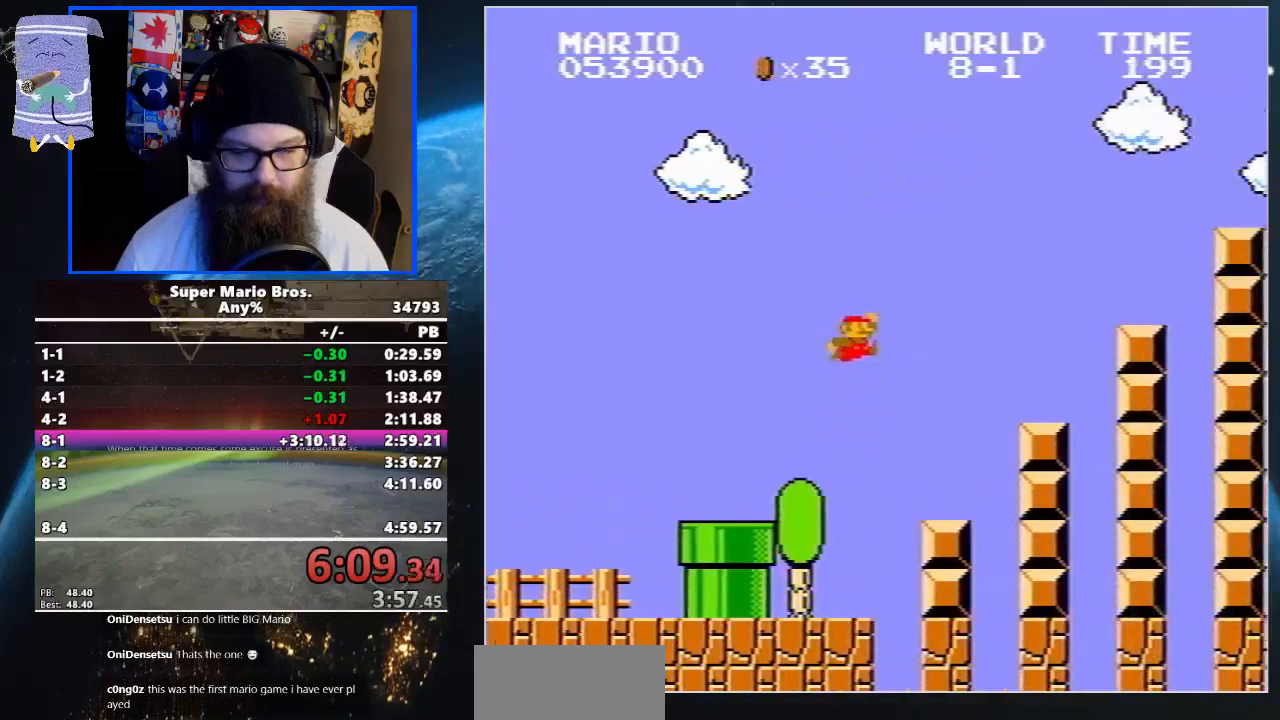
{"buttons": ["A", "B", "DPAD_RIGHT"], "events": [[67, "A", "up"], [417, "A", "down"]]}
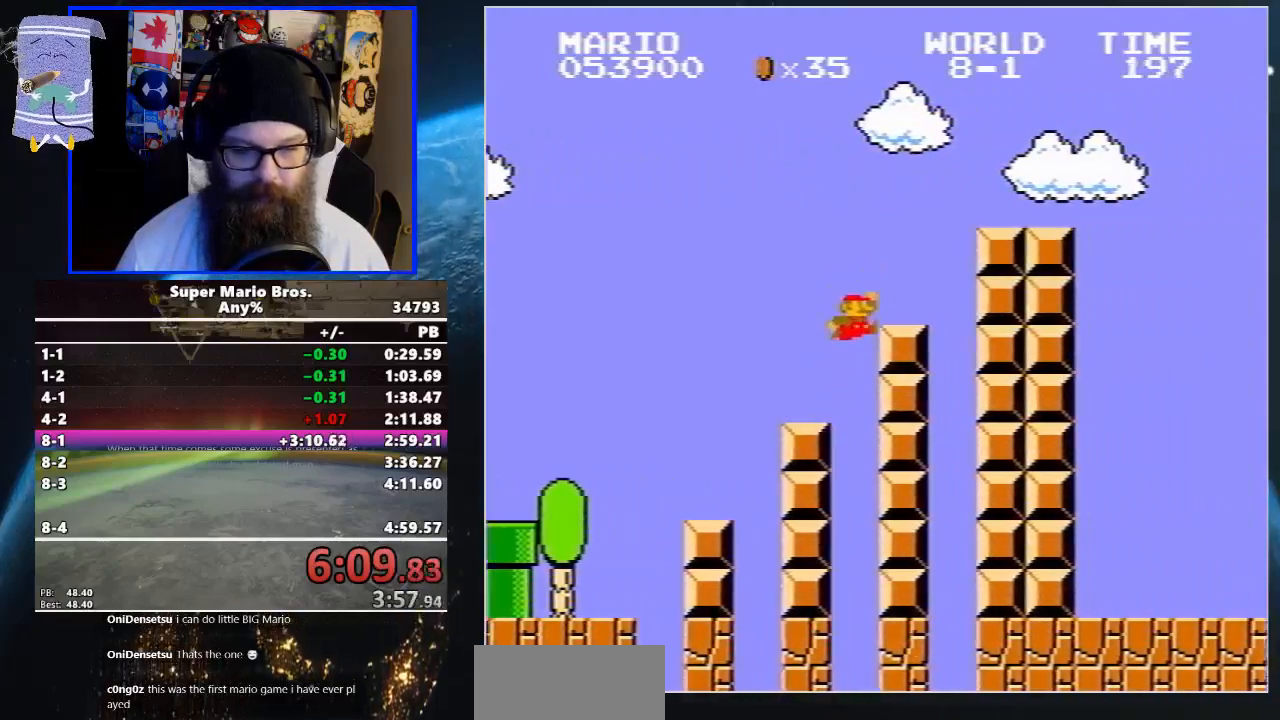
{"buttons": ["B", "DPAD_RIGHT"], "events": [[183, "A", "up"]]}
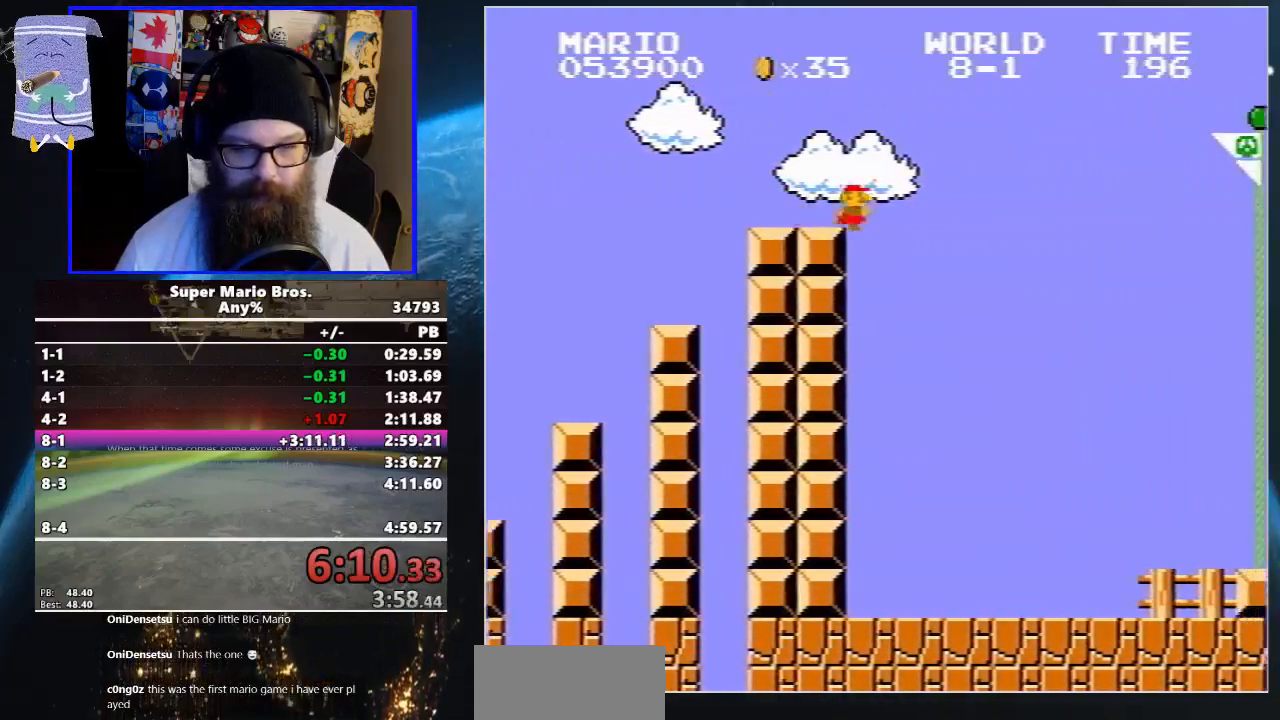
{"buttons": [], "events": [[33, "A", "down"], [33, "B", "up"], [50, "A", "up"], [233, "DPAD_RIGHT", "up"]]}
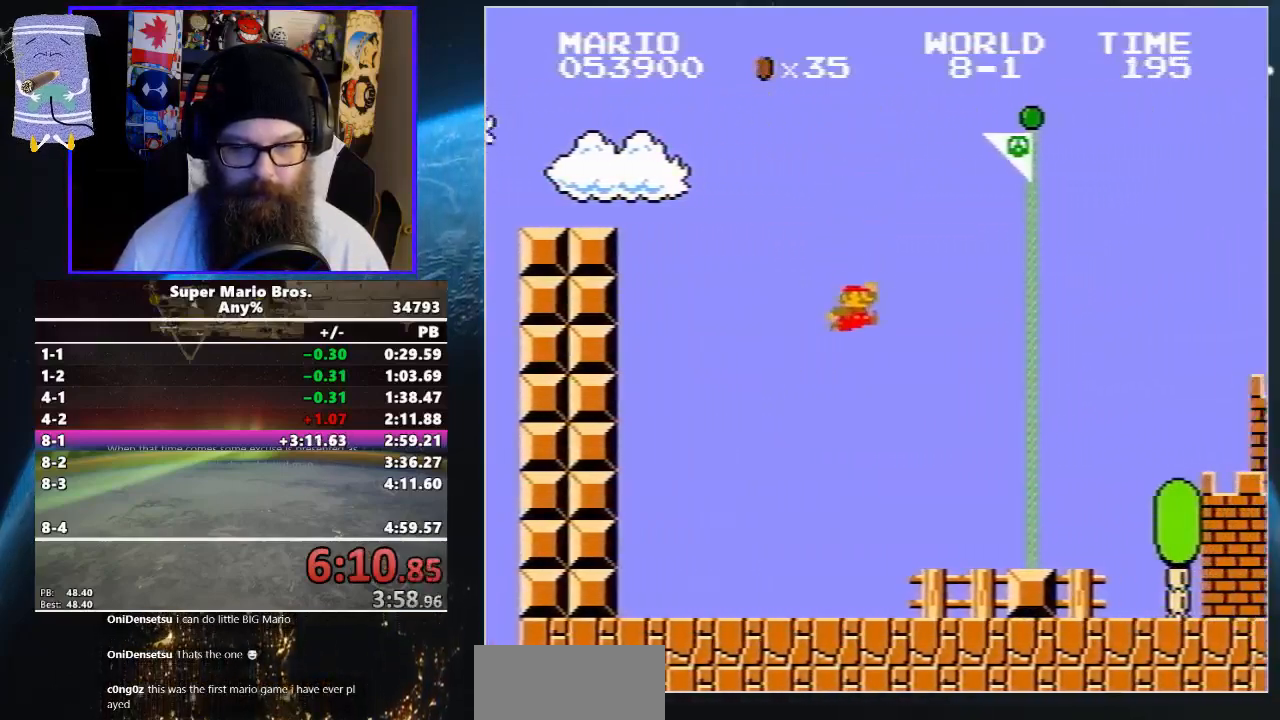
{"buttons": ["DPAD_LEFT"], "events": [[300, "DPAD_LEFT", "down"], [367, "B", "down"], [417, "A", "down"], [417, "B", "up"], [450, "A", "up"]]}
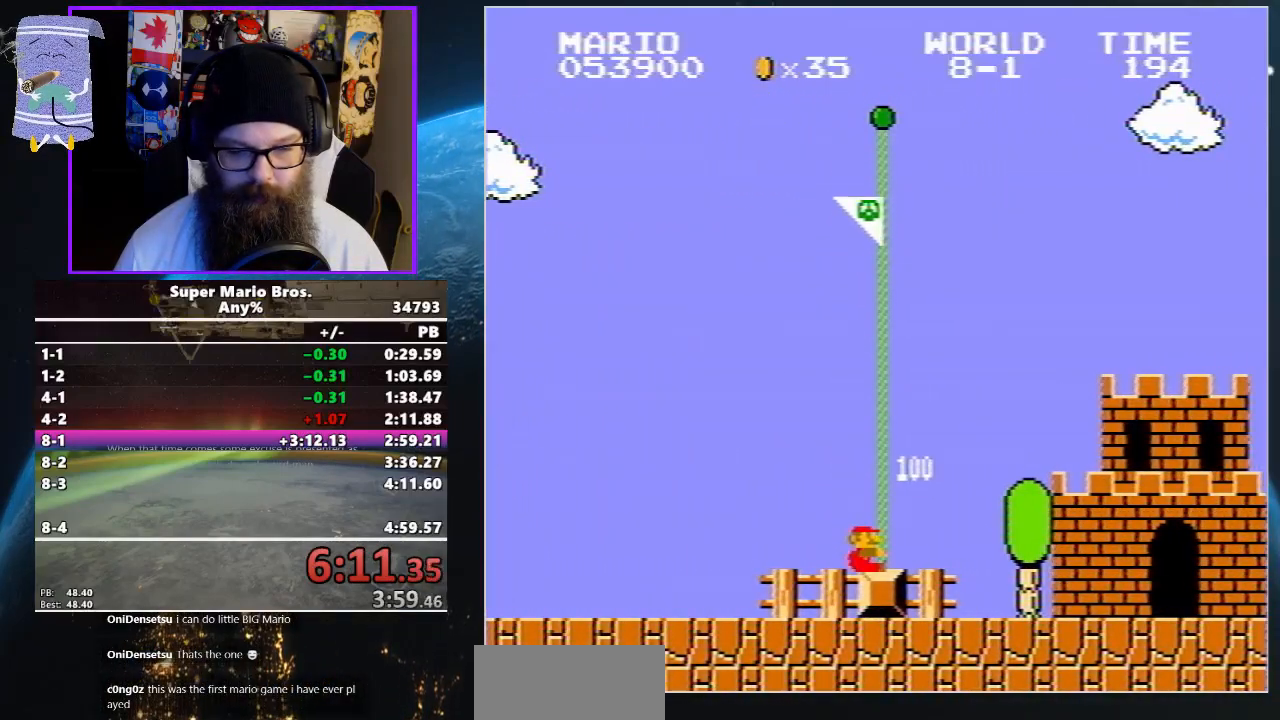
{"buttons": [], "events": [[317, "DPAD_LEFT", "up"]]}